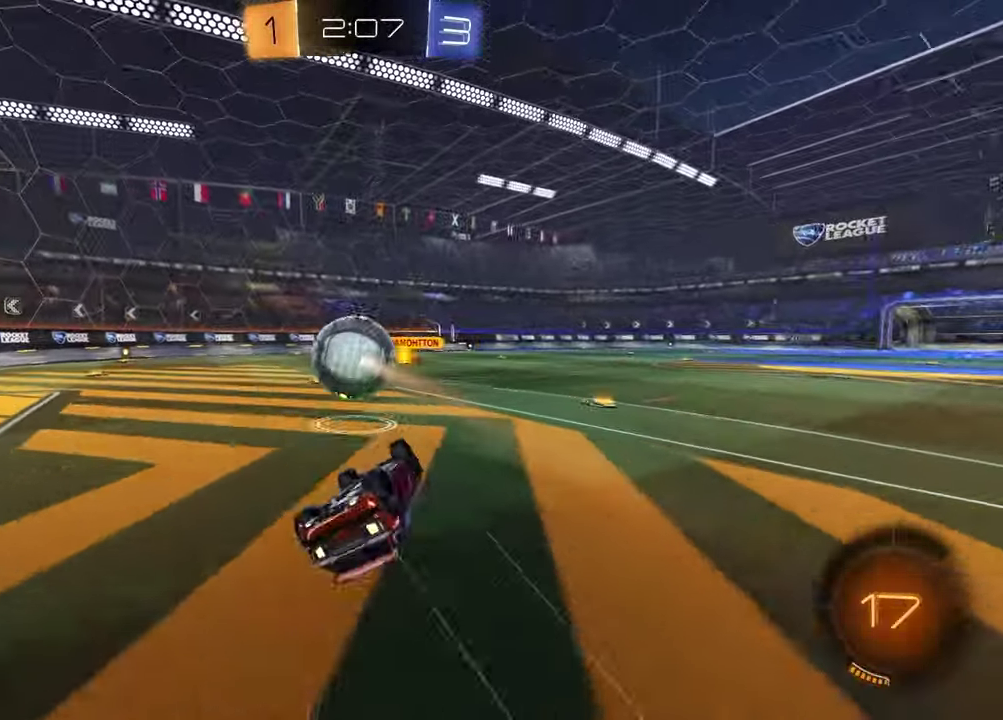
Gameplay with a controller (PlayStation layout); each line is a JSON object with the inputs held at the frame after it. "events" lists button and stick changes between this image and that frame as [ms after this image, input, new state], when the widget could be followed in between. Not read: L1 R1.
{"buttons": ["R2"], "left_stick": "center", "right_stick": "center"}
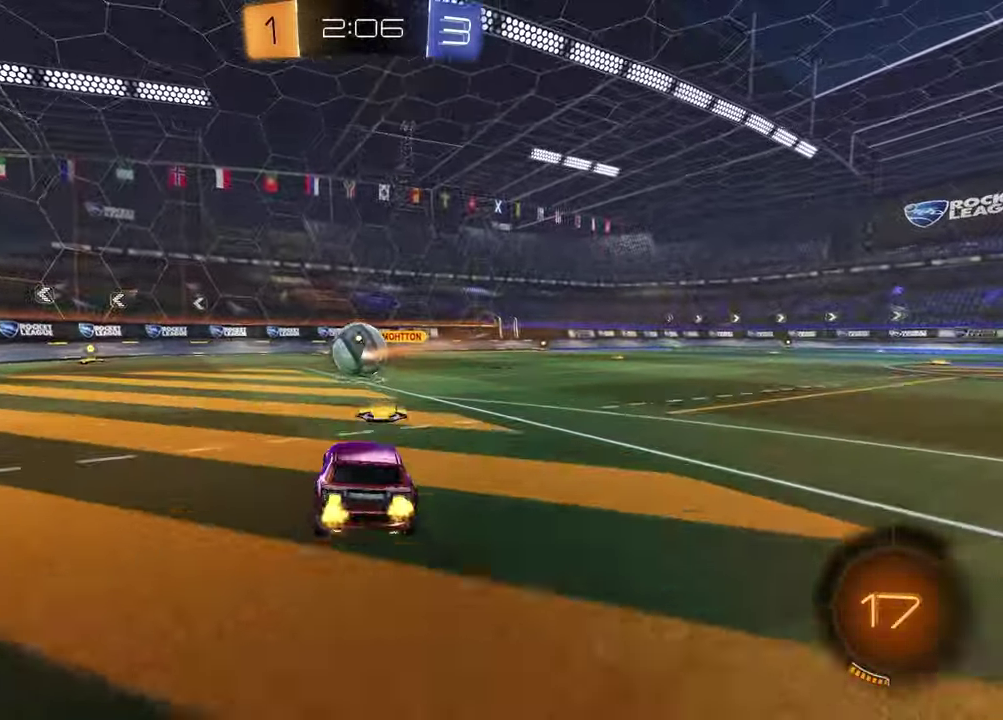
{"buttons": ["R2"], "left_stick": "center", "right_stick": "center", "events": [[33, "left_stick", "left"], [167, "TRIANGLE", "down"], [267, "TRIANGLE", "up"], [400, "TRIANGLE", "down"], [450, "left_stick", "center"], [483, "TRIANGLE", "up"]]}
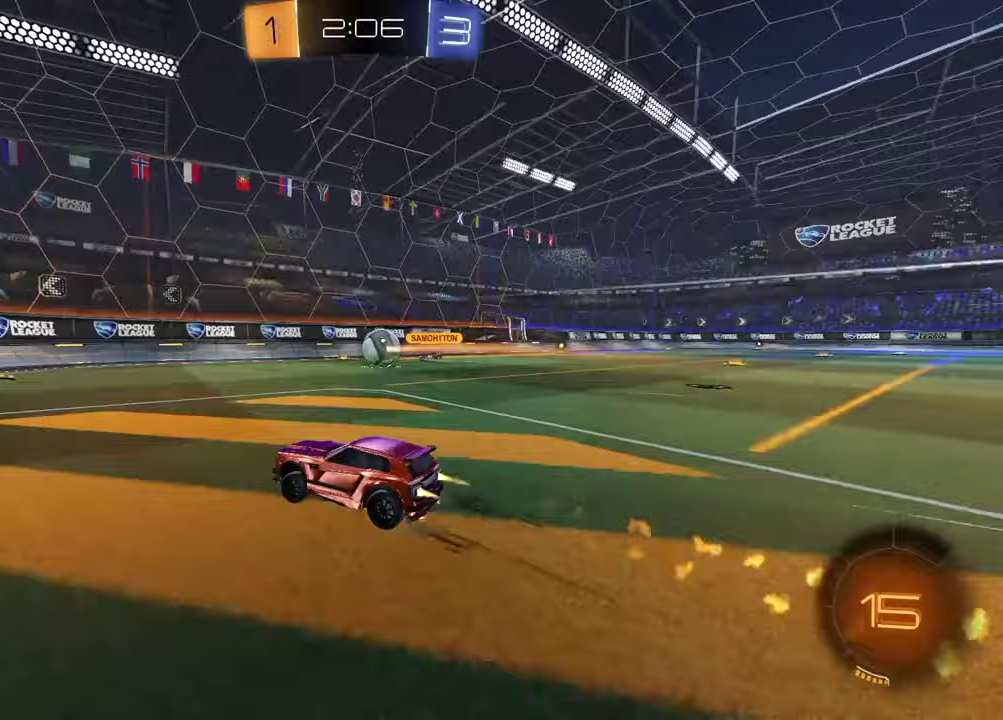
{"buttons": ["R2"], "left_stick": "right", "right_stick": "center", "events": [[217, "R2", "up"], [350, "left_stick", "right"], [433, "R2", "down"]]}
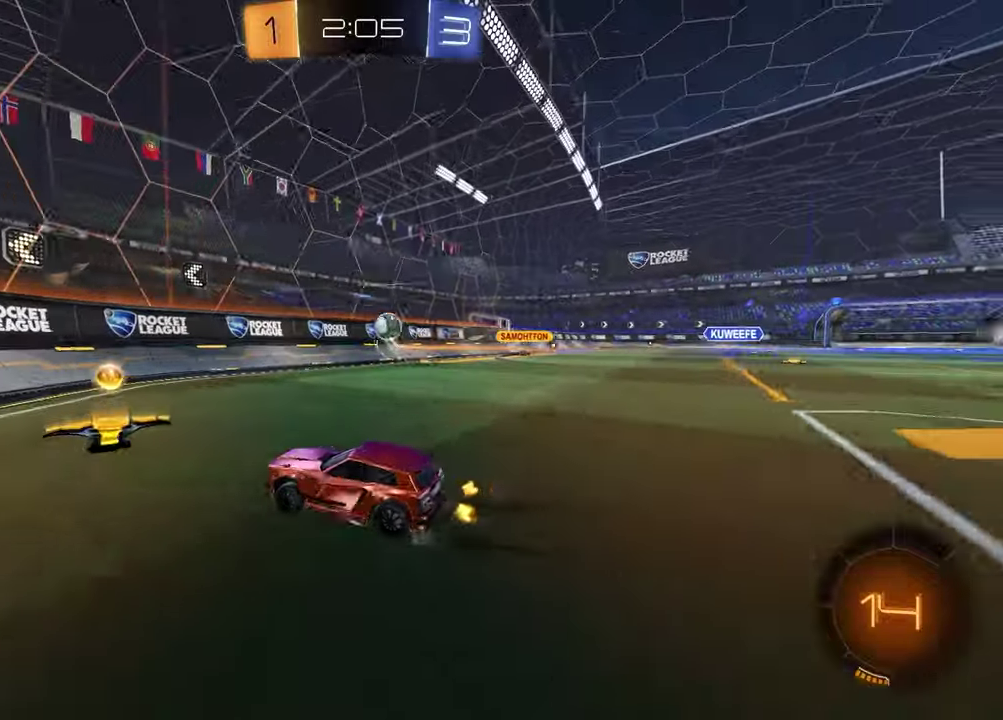
{"buttons": ["R2"], "left_stick": "center", "right_stick": "center", "events": [[333, "left_stick", "center"]]}
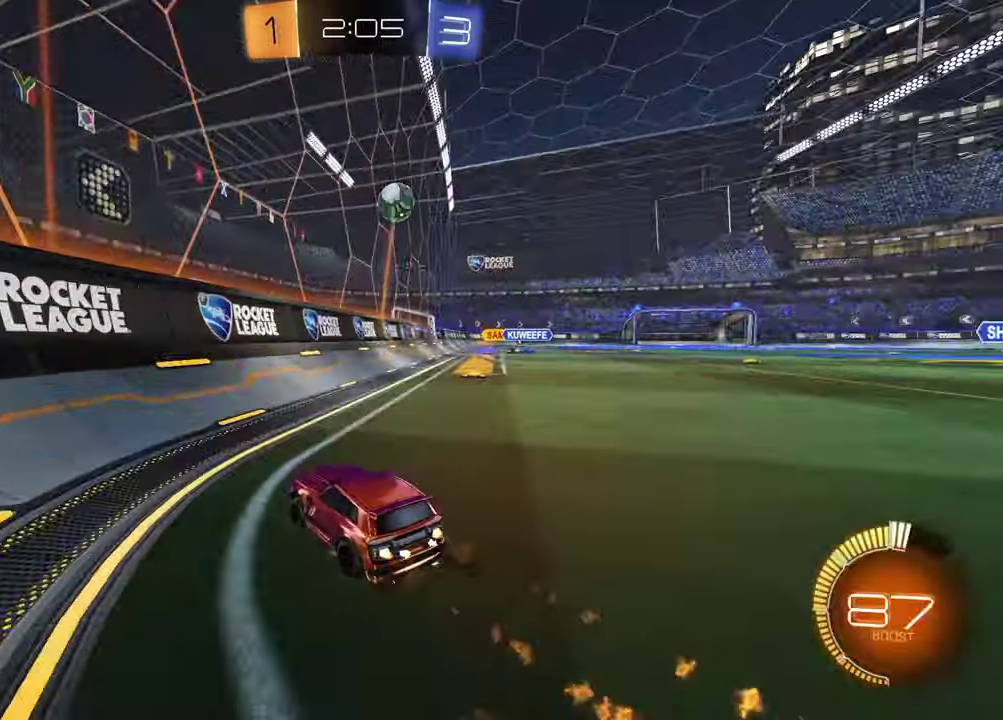
{"buttons": ["R2"], "left_stick": "center", "right_stick": "center", "events": [[50, "left_stick", "down-left"], [183, "left_stick", "center"], [350, "left_stick", "left"], [483, "left_stick", "center"]]}
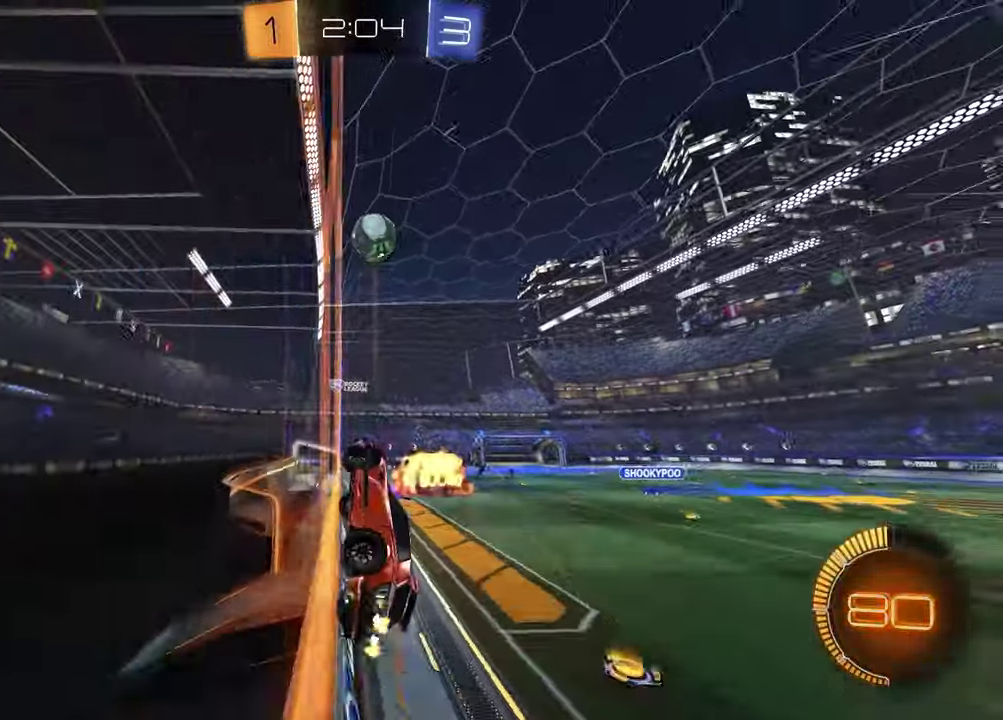
{"buttons": ["L2"], "left_stick": "right", "right_stick": "center", "events": [[400, "L2", "down"], [417, "R2", "up"], [450, "left_stick", "right"]]}
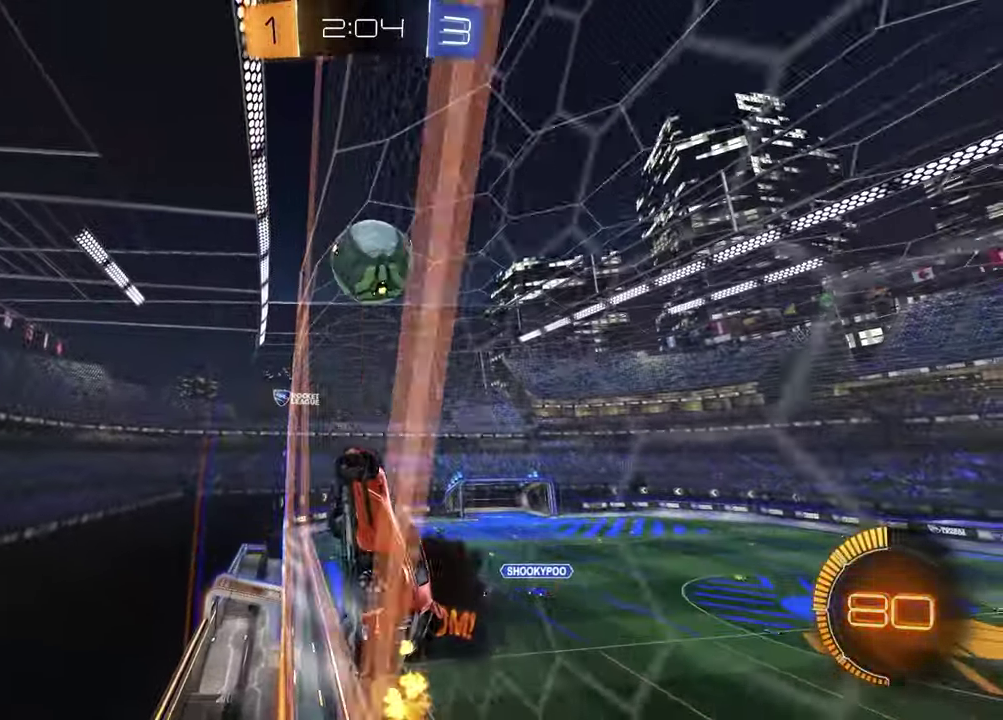
{"buttons": ["CROSS", "R2"], "left_stick": "center", "right_stick": "center", "events": [[17, "R2", "down"], [67, "L2", "up"], [67, "left_stick", "center"], [400, "CROSS", "down"]]}
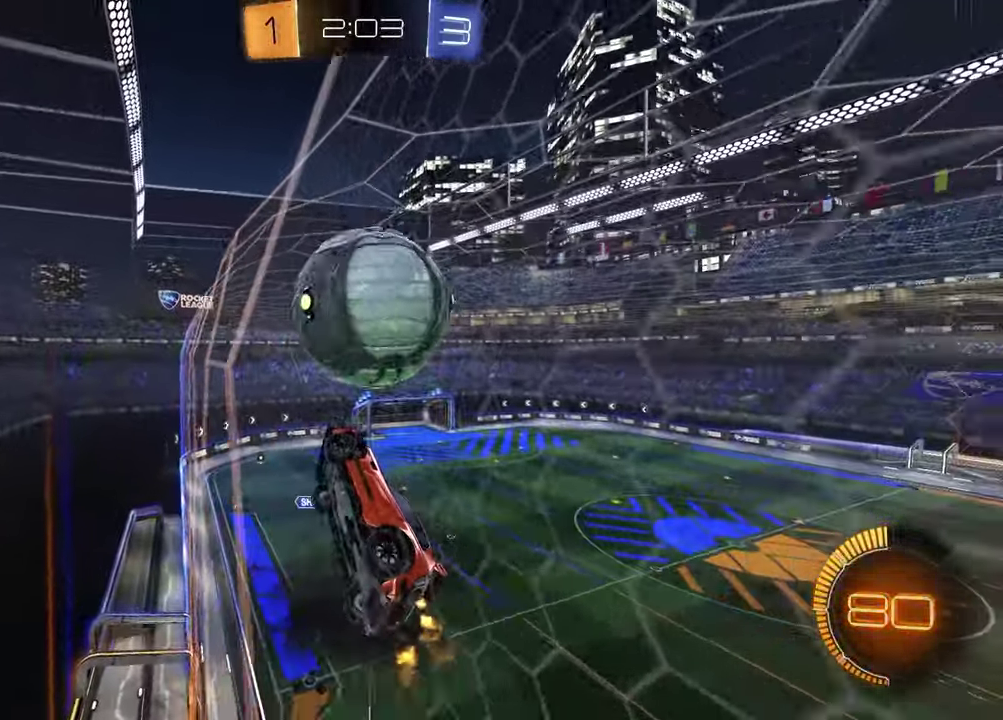
{"buttons": ["SQUARE", "R2"], "left_stick": "down-right", "right_stick": "center", "events": [[17, "CROSS", "up"], [33, "SQUARE", "down"], [67, "left_stick", "down-right"], [200, "left_stick", "right"], [367, "left_stick", "down-right"]]}
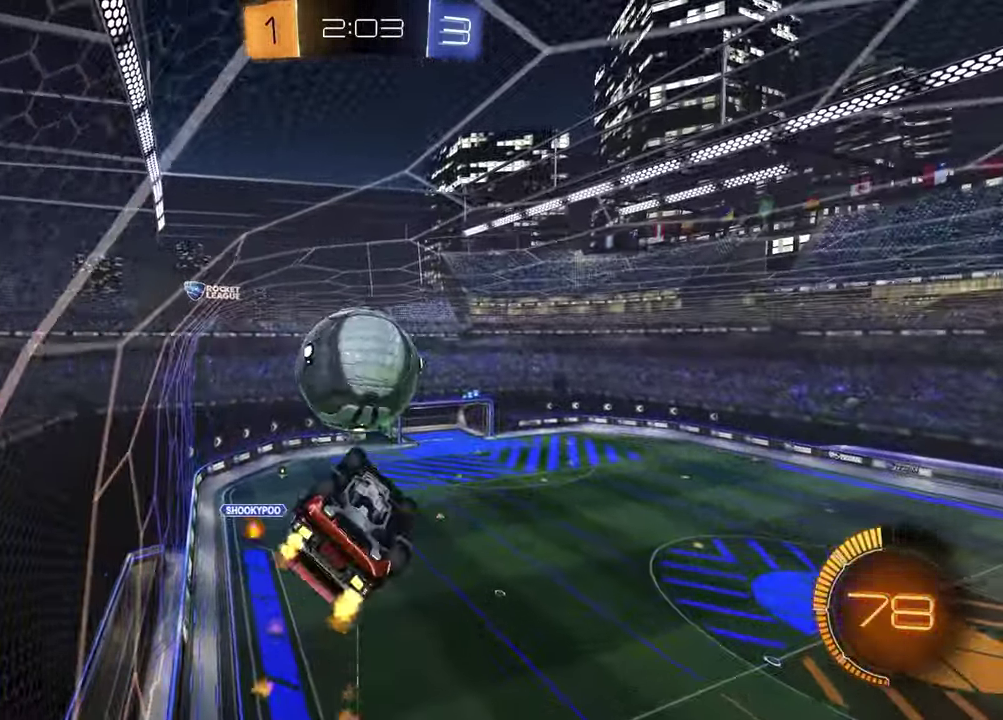
{"buttons": ["R2"], "left_stick": "down", "right_stick": "center", "events": [[150, "SQUARE", "up"], [250, "CROSS", "down"], [400, "CROSS", "up"], [417, "left_stick", "down"]]}
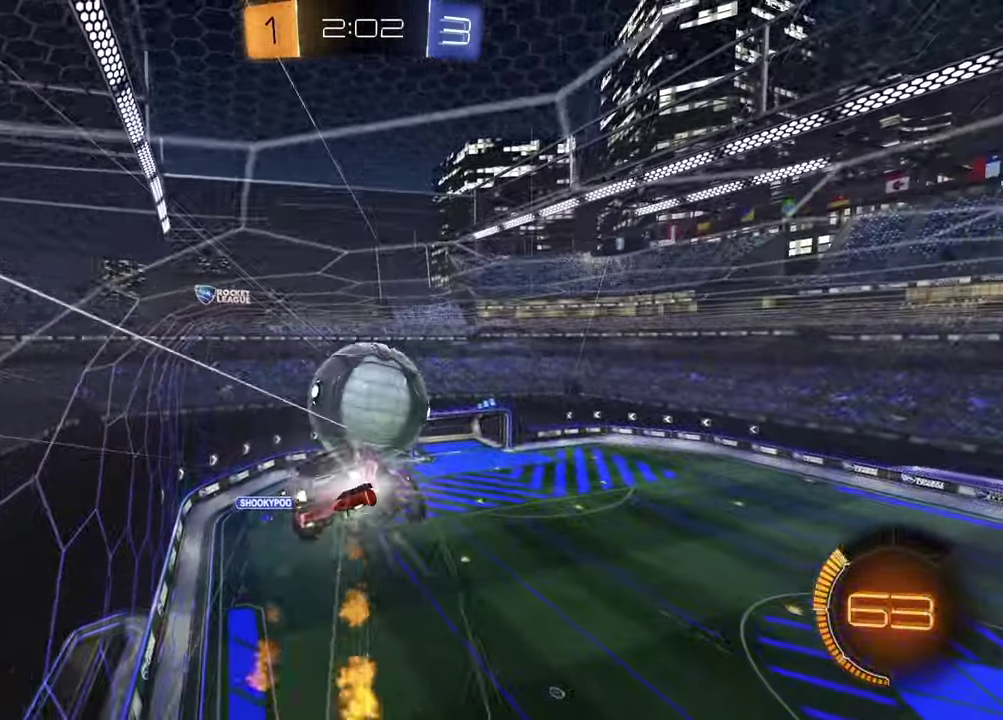
{"buttons": [], "left_stick": "down-right", "right_stick": "center", "events": [[50, "left_stick", "down-left"], [417, "R2", "up"], [500, "left_stick", "down-right"]]}
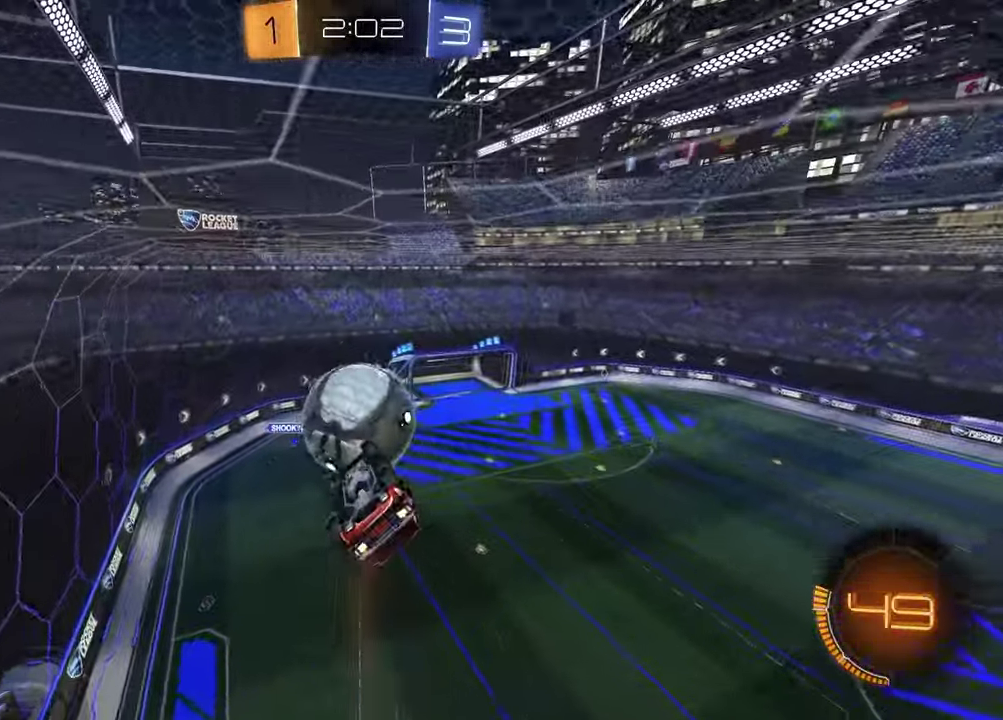
{"buttons": ["SQUARE"], "left_stick": "down-left", "right_stick": "center", "events": [[133, "left_stick", "down"], [183, "left_stick", "down-left"], [367, "SQUARE", "down"]]}
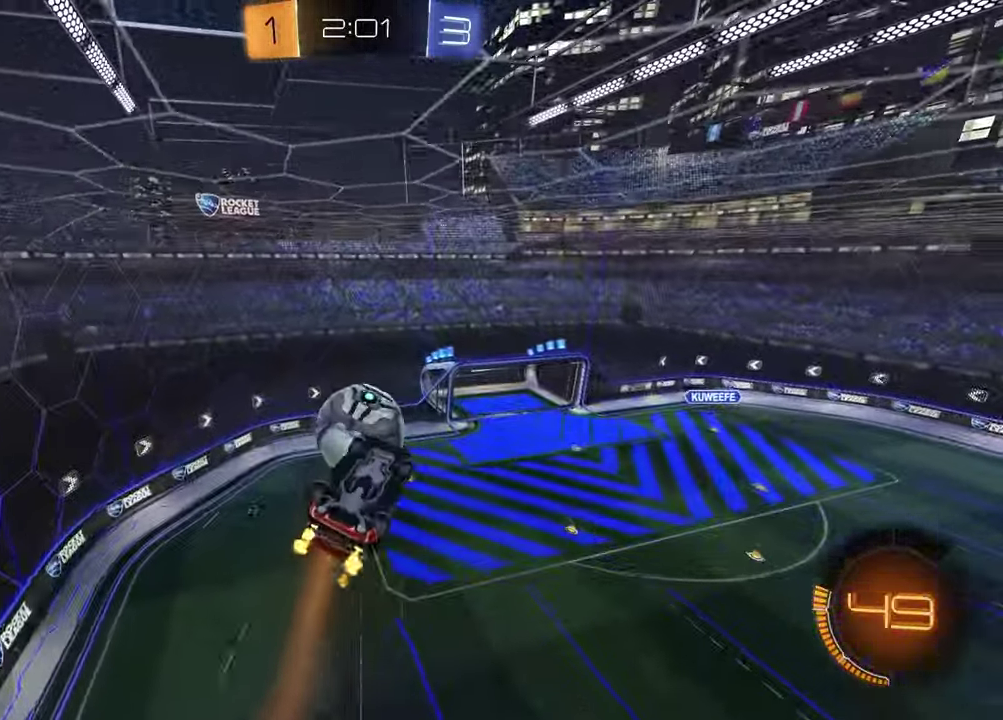
{"buttons": ["SQUARE"], "left_stick": "up-right", "right_stick": "center", "events": [[183, "SQUARE", "up"], [283, "SQUARE", "down"], [300, "left_stick", "down-right"], [417, "left_stick", "right"], [500, "left_stick", "up-right"]]}
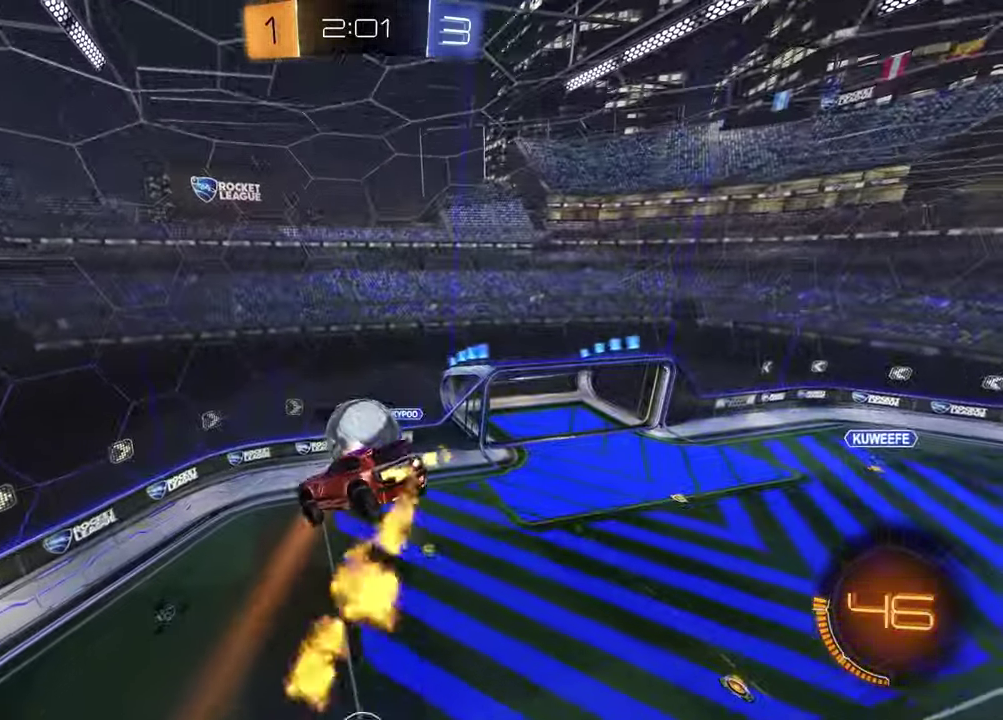
{"buttons": ["R2"], "left_stick": "center", "right_stick": "center", "events": [[67, "left_stick", "right"], [233, "left_stick", "center"], [450, "R2", "down"], [500, "SQUARE", "up"]]}
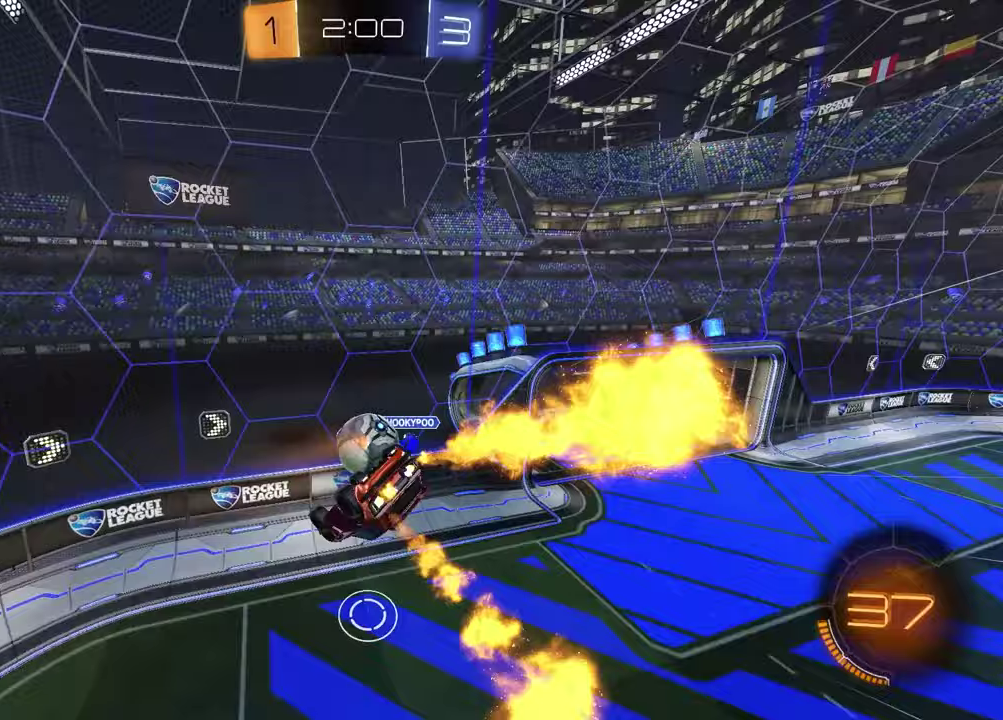
{"buttons": ["R2"], "left_stick": "down-left", "right_stick": "center", "events": [[183, "left_stick", "down-left"]]}
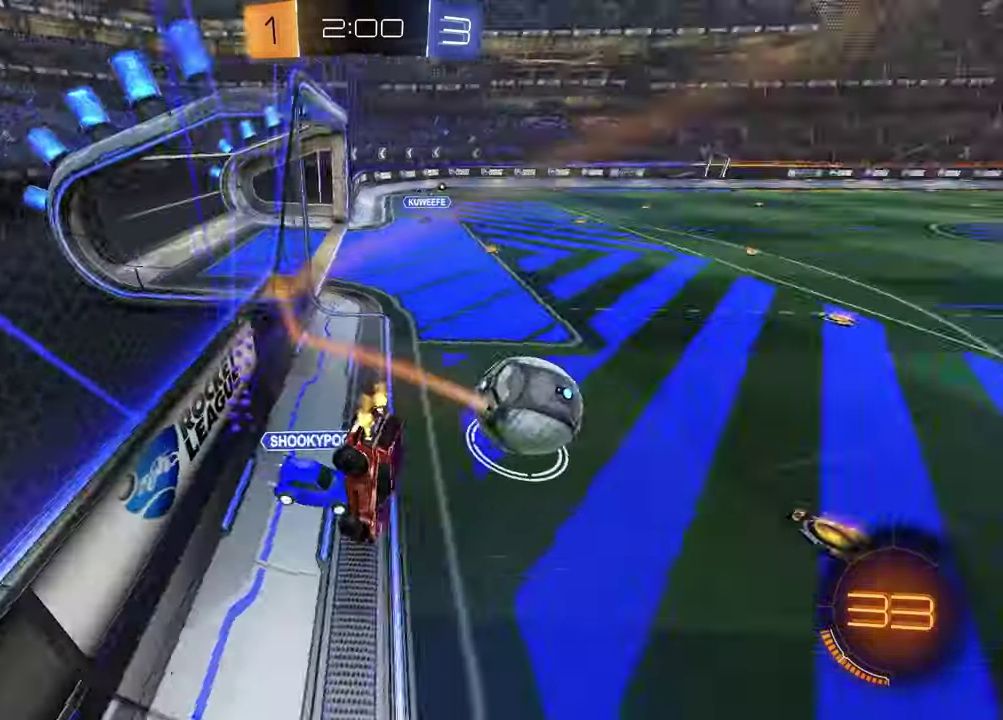
{"buttons": ["R2"], "left_stick": "center", "right_stick": "center", "events": [[83, "left_stick", "left"], [417, "left_stick", "center"]]}
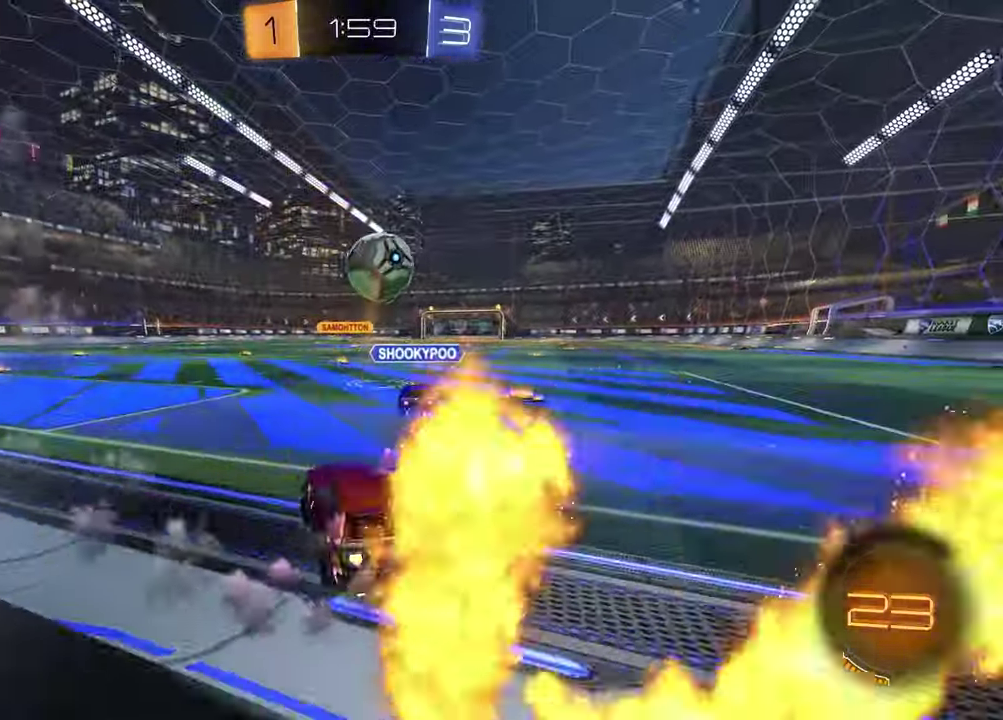
{"buttons": ["TRIANGLE", "R2"], "left_stick": "down-left", "right_stick": "center", "events": [[133, "CROSS", "down"], [150, "left_stick", "up"], [217, "left_stick", "up-right"], [283, "left_stick", "right"], [367, "CROSS", "up"], [383, "left_stick", "down-left"], [417, "TRIANGLE", "down"]]}
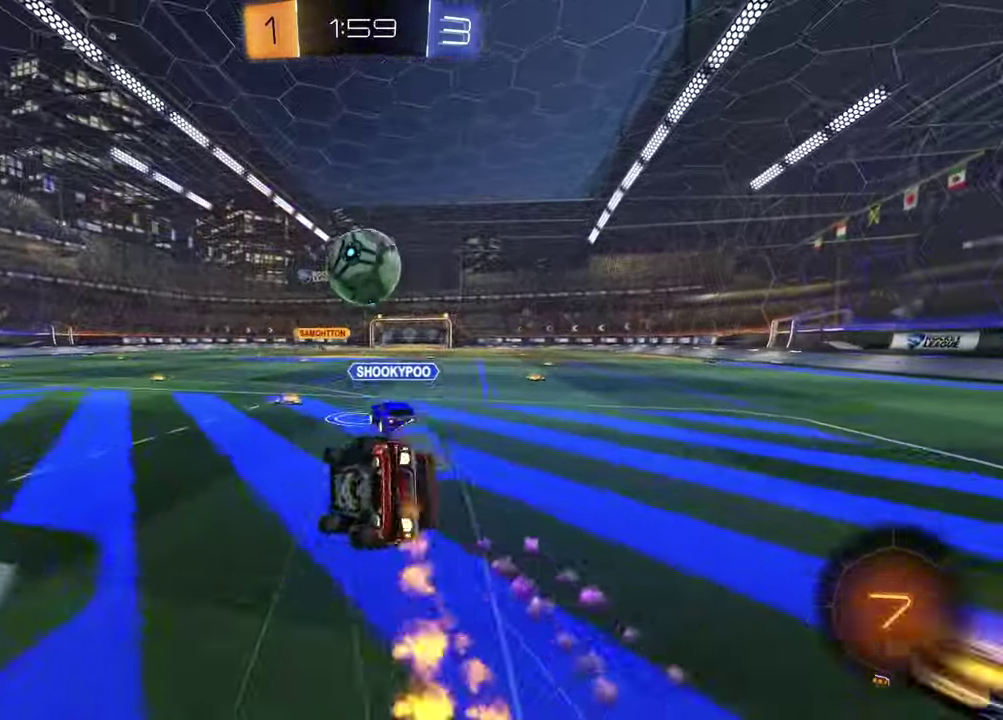
{"buttons": ["SQUARE", "R2"], "left_stick": "down-right", "right_stick": "center", "events": [[17, "TRIANGLE", "up"], [33, "SQUARE", "down"], [267, "left_stick", "down-right"]]}